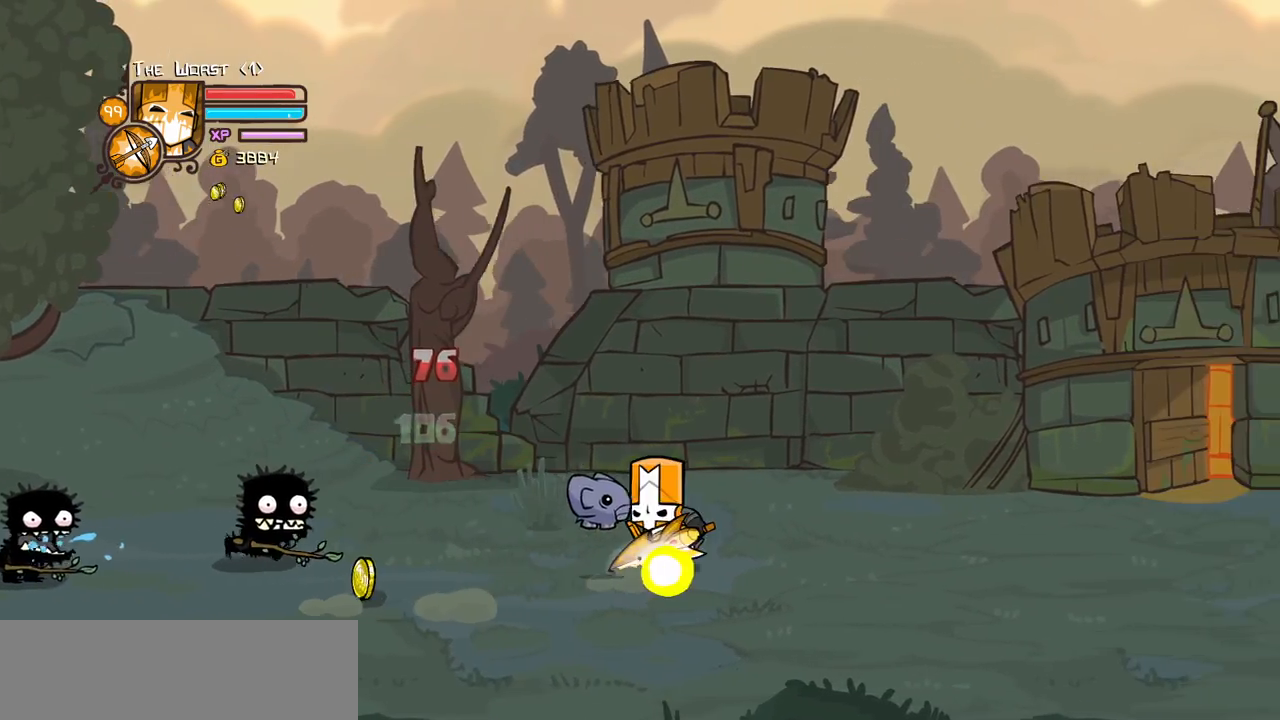
Gameplay with keyboard; each line is a JSON object with the keys held at the frame after it. "events" lists presses ("down") and releases ("up") of "block", "down", "heavy", "item", "iteml", "itemr", "jump", "left", "light", "magic", "right" and "up" between this image and that frame as [ms after this image, input, new state], when the widget could be followed in between. No other keys are recorded. Mouse input is not recorded. Key names are as the overlay labels them; some are game actions (e.g. jump) rather than physical keys.
{"keys": [], "events": [[167, "jump", "up"], [450, "left", "up"]]}
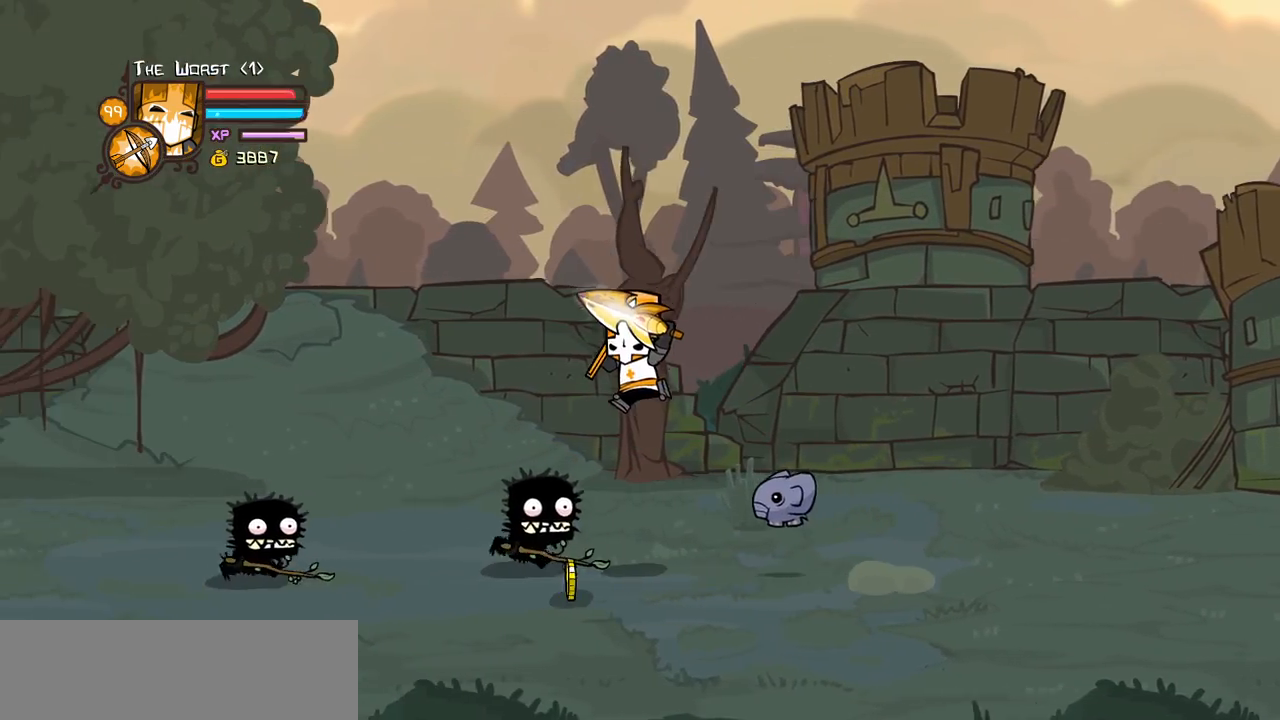
{"keys": ["jump", "left", "up"], "events": [[84, "jump", "down"], [84, "left", "down"], [234, "down", "down"], [234, "jump", "up"], [367, "down", "up"], [467, "jump", "down"], [467, "up", "down"]]}
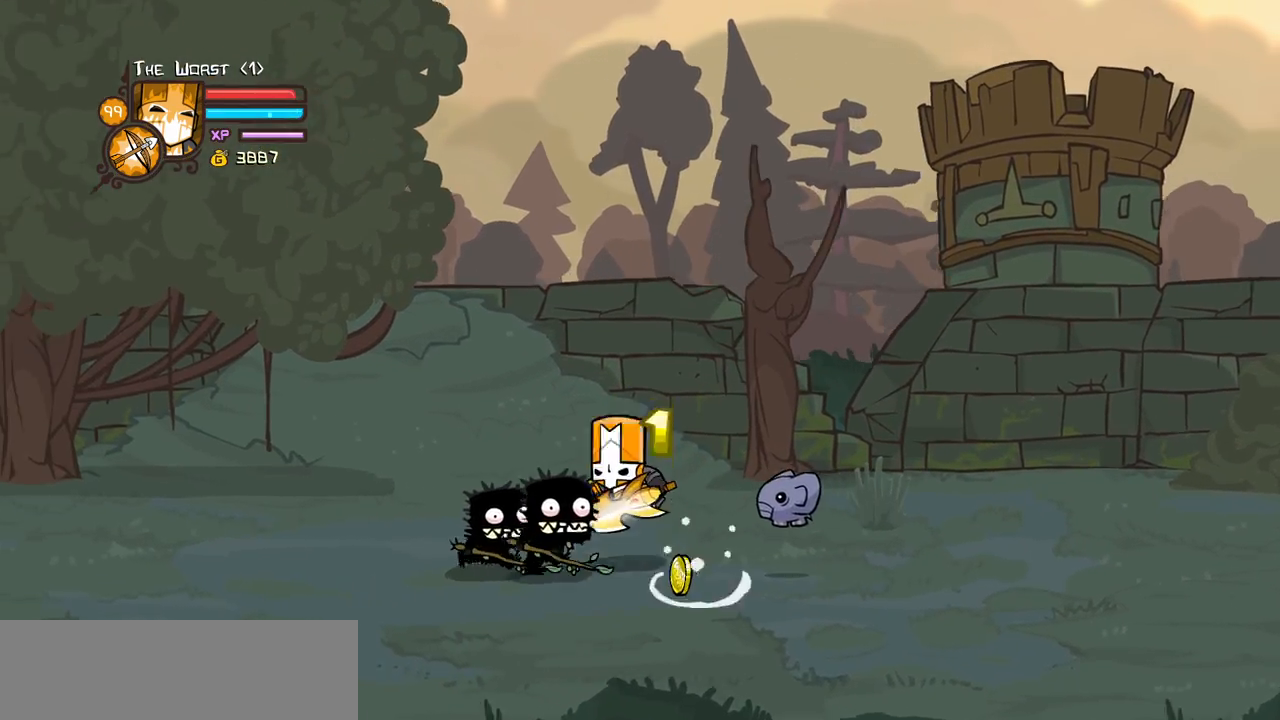
{"keys": ["heavy", "left", "right"], "events": [[50, "heavy", "down"], [50, "up", "up"], [150, "jump", "up"], [150, "left", "up"], [234, "heavy", "up"], [284, "heavy", "down"], [384, "left", "down"], [467, "right", "down"]]}
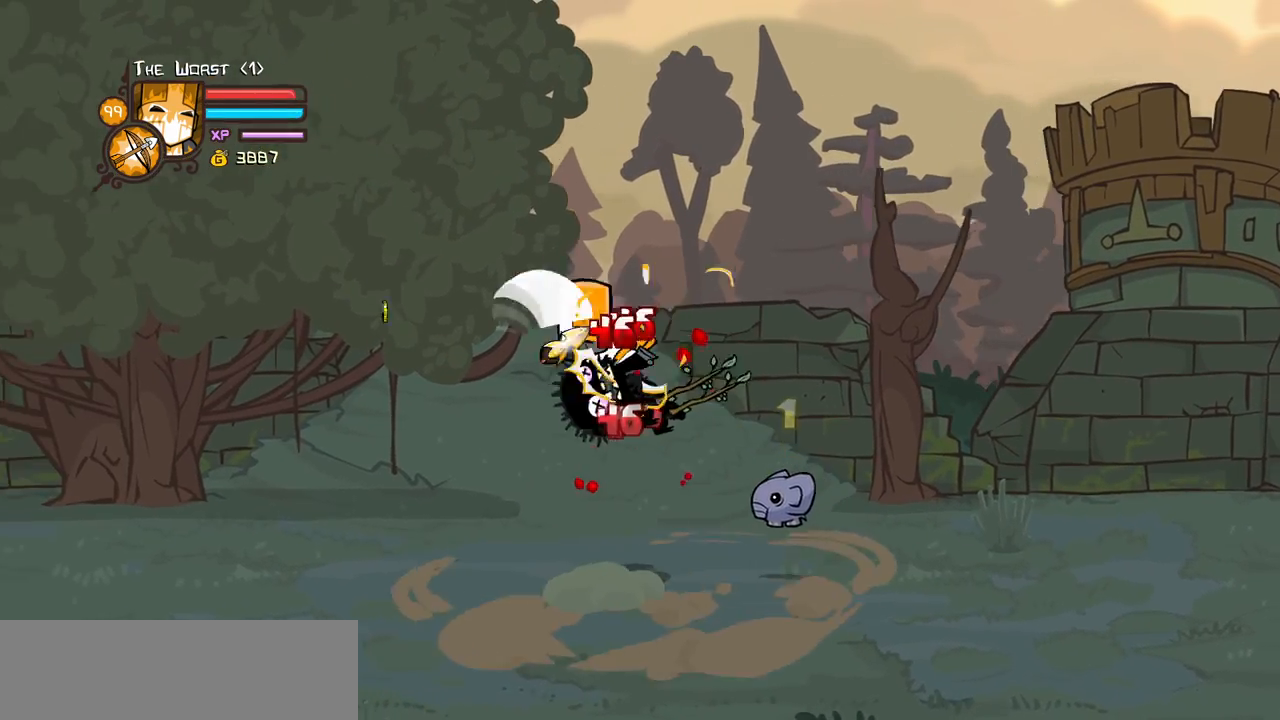
{"keys": ["heavy", "light", "right"], "events": [[17, "heavy", "up"], [17, "left", "up"], [67, "light", "down"], [117, "right", "up"], [217, "light", "up"], [300, "light", "down"], [350, "right", "down"], [450, "heavy", "down"]]}
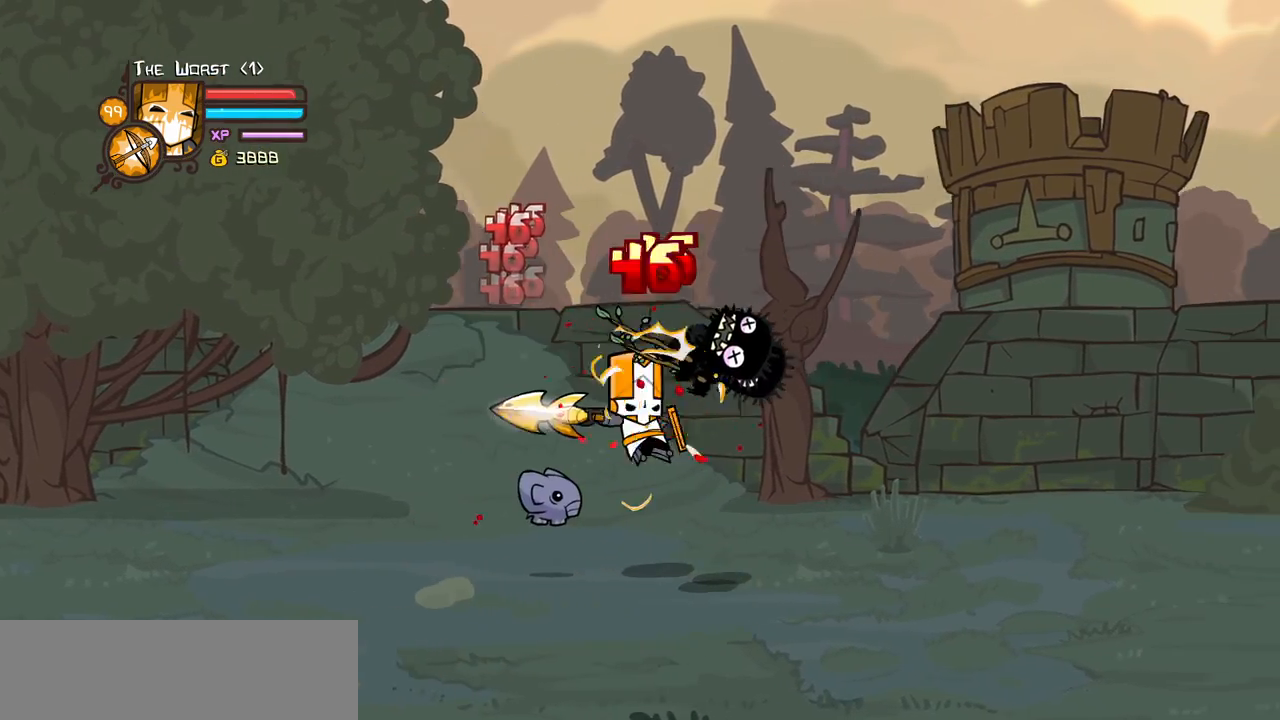
{"keys": [], "events": [[34, "light", "up"], [184, "right", "up"], [234, "heavy", "up"], [267, "heavy", "down"], [500, "heavy", "up"]]}
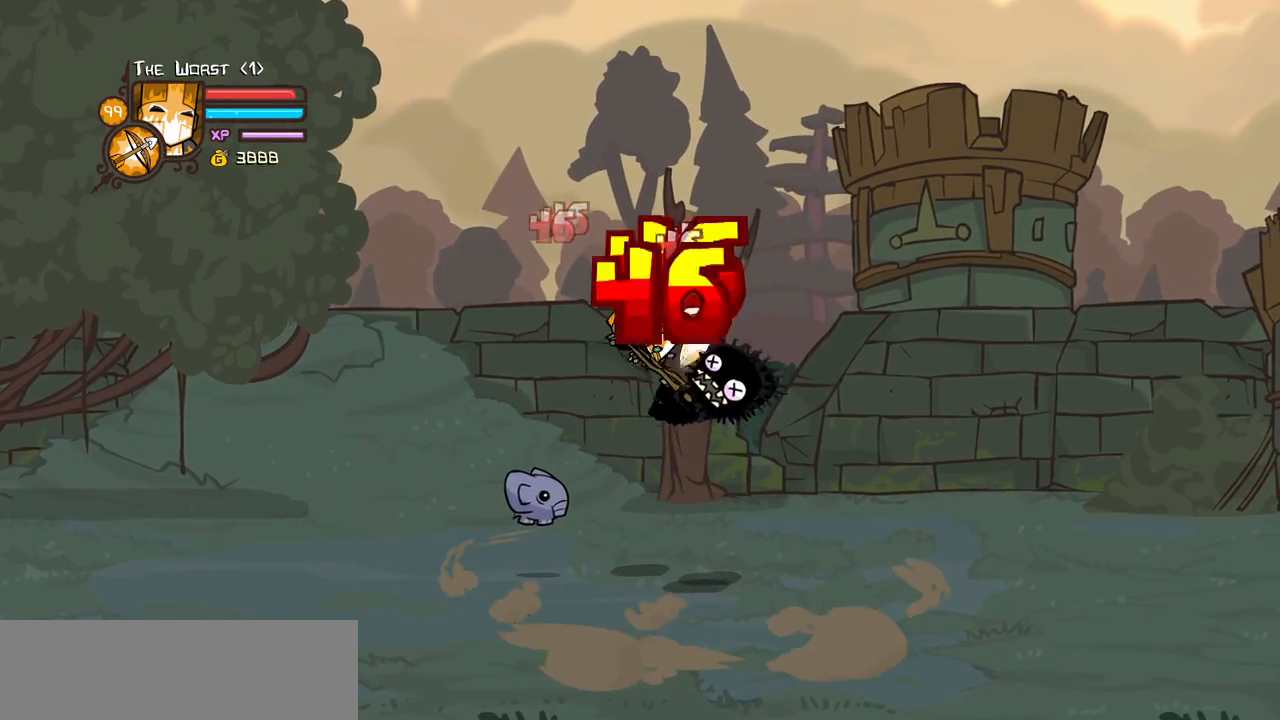
{"keys": ["heavy", "right"], "events": [[50, "light", "down"], [100, "right", "down"], [150, "light", "up"], [234, "light", "down"], [384, "heavy", "down"], [467, "light", "up"]]}
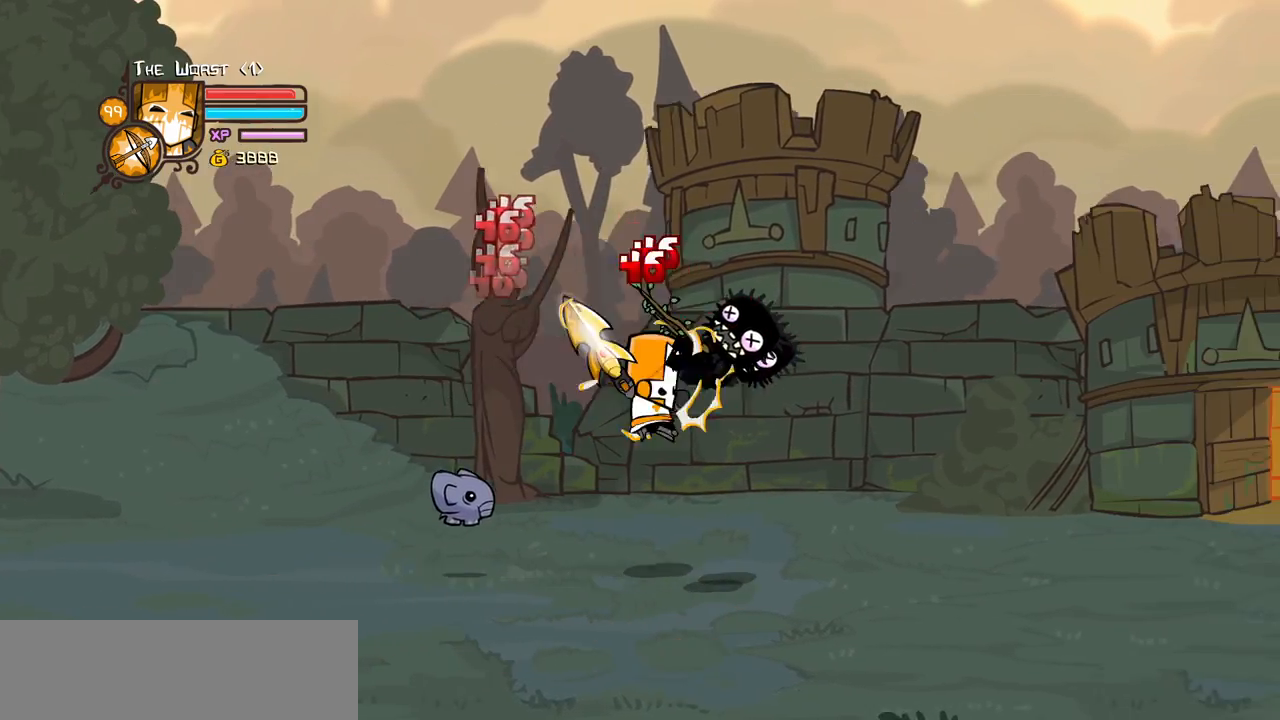
{"keys": ["heavy"], "events": [[117, "right", "up"], [217, "light", "down"], [217, "right", "down"], [250, "heavy", "up"], [350, "heavy", "down"], [450, "right", "up"], [484, "light", "up"]]}
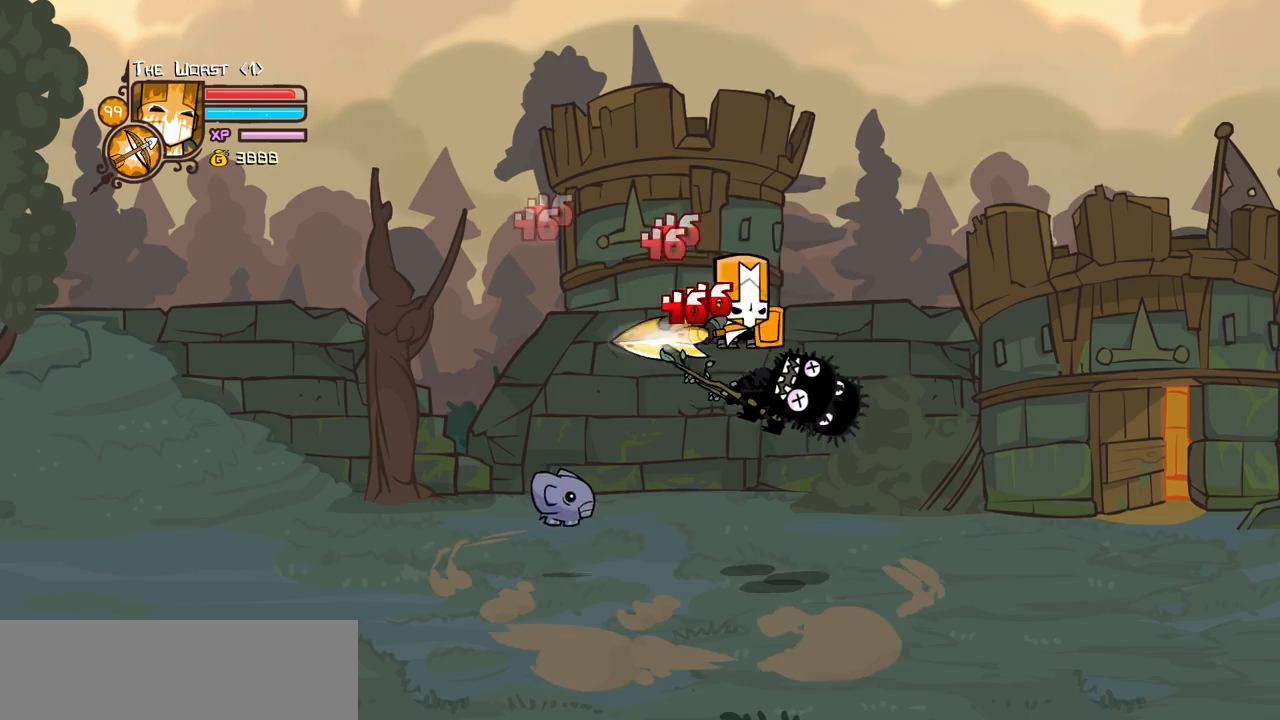
{"keys": ["heavy"], "events": [[84, "heavy", "up"], [184, "heavy", "down"], [367, "heavy", "up"], [417, "heavy", "down"]]}
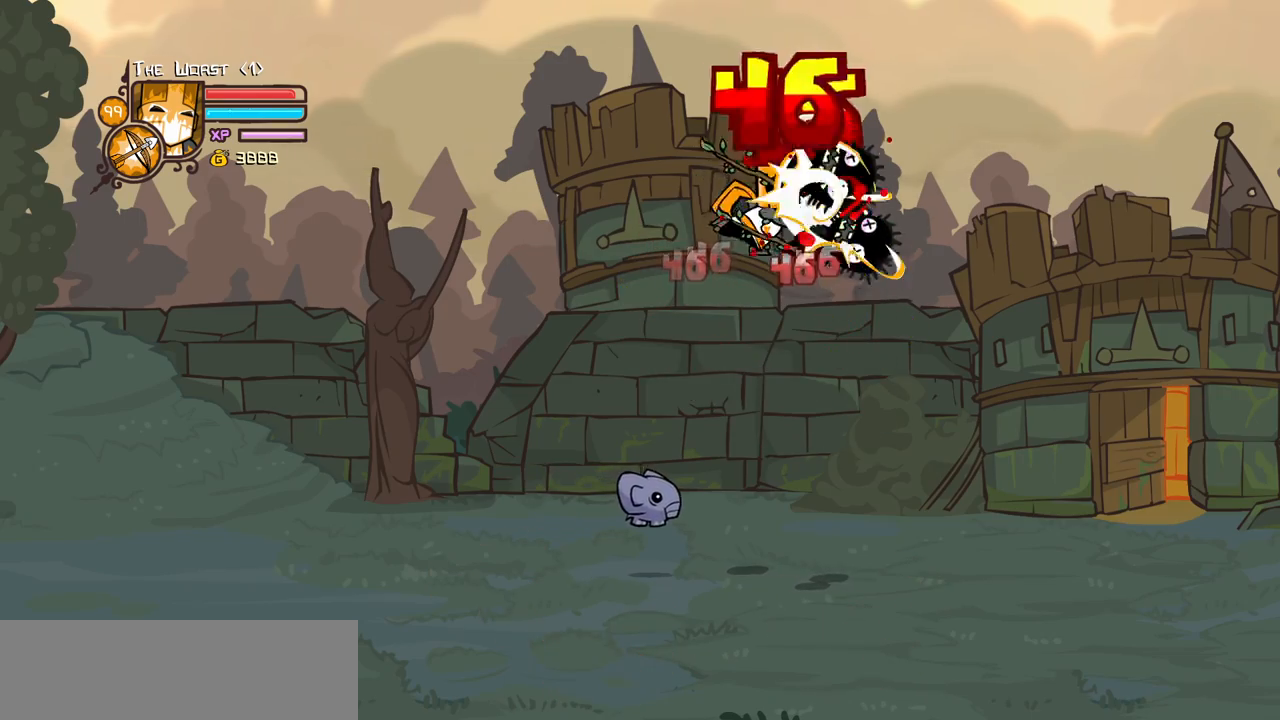
{"keys": ["magic", "right"], "events": [[150, "heavy", "up"], [150, "light", "down"], [200, "right", "down"], [284, "light", "up"], [434, "magic", "down"]]}
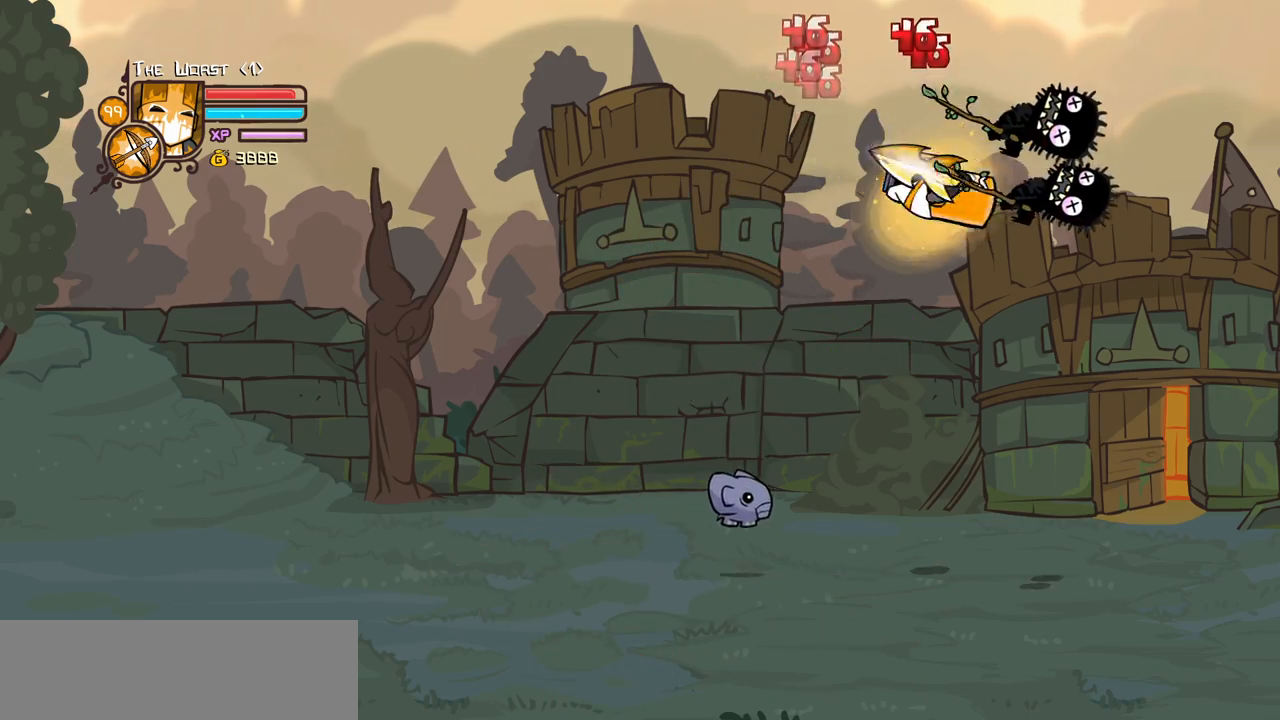
{"keys": ["heavy", "magic", "right"], "events": [[17, "item", "down"], [217, "item", "up"], [450, "heavy", "down"]]}
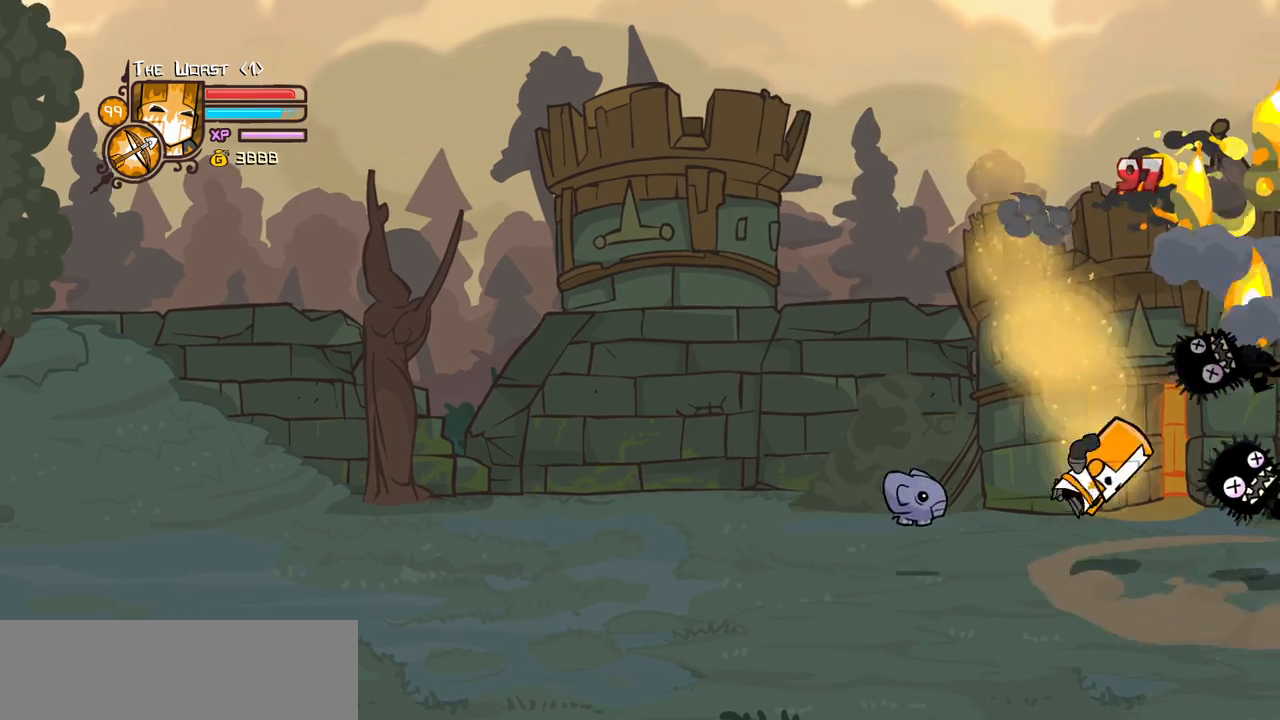
{"keys": ["left"], "events": [[134, "heavy", "up"], [184, "magic", "up"], [217, "left", "down"], [267, "right", "up"]]}
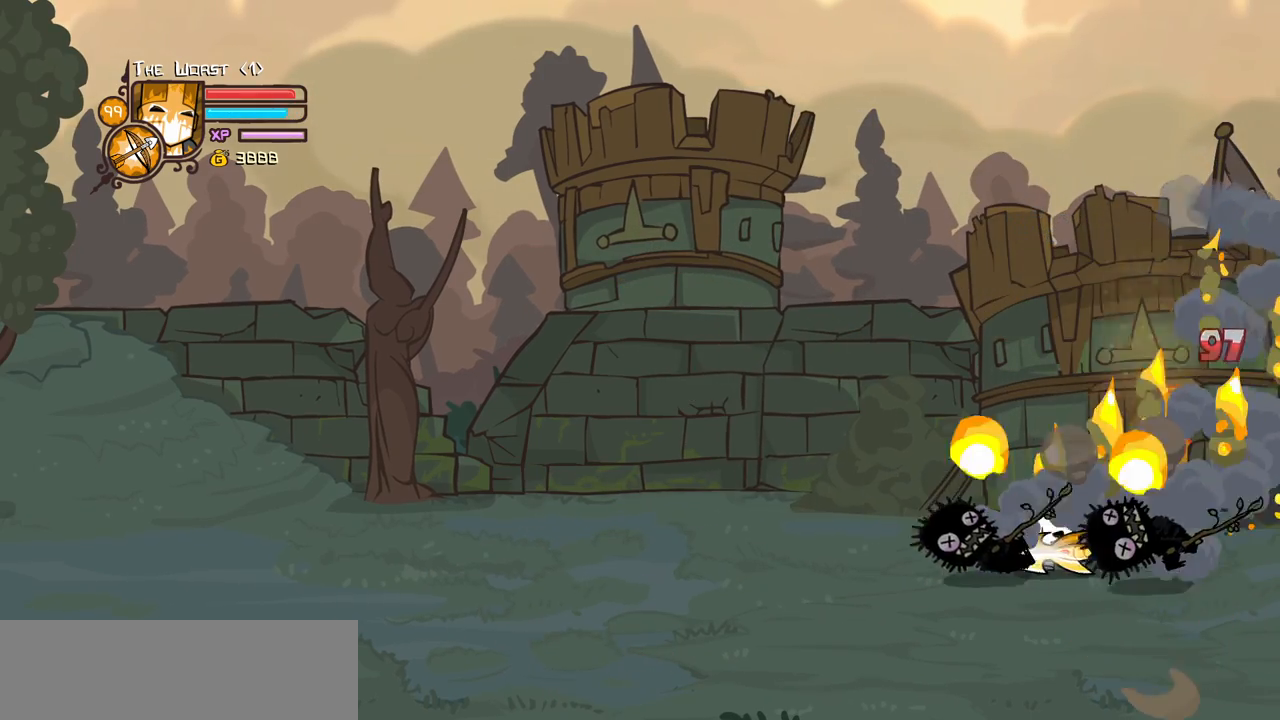
{"keys": ["left"], "events": []}
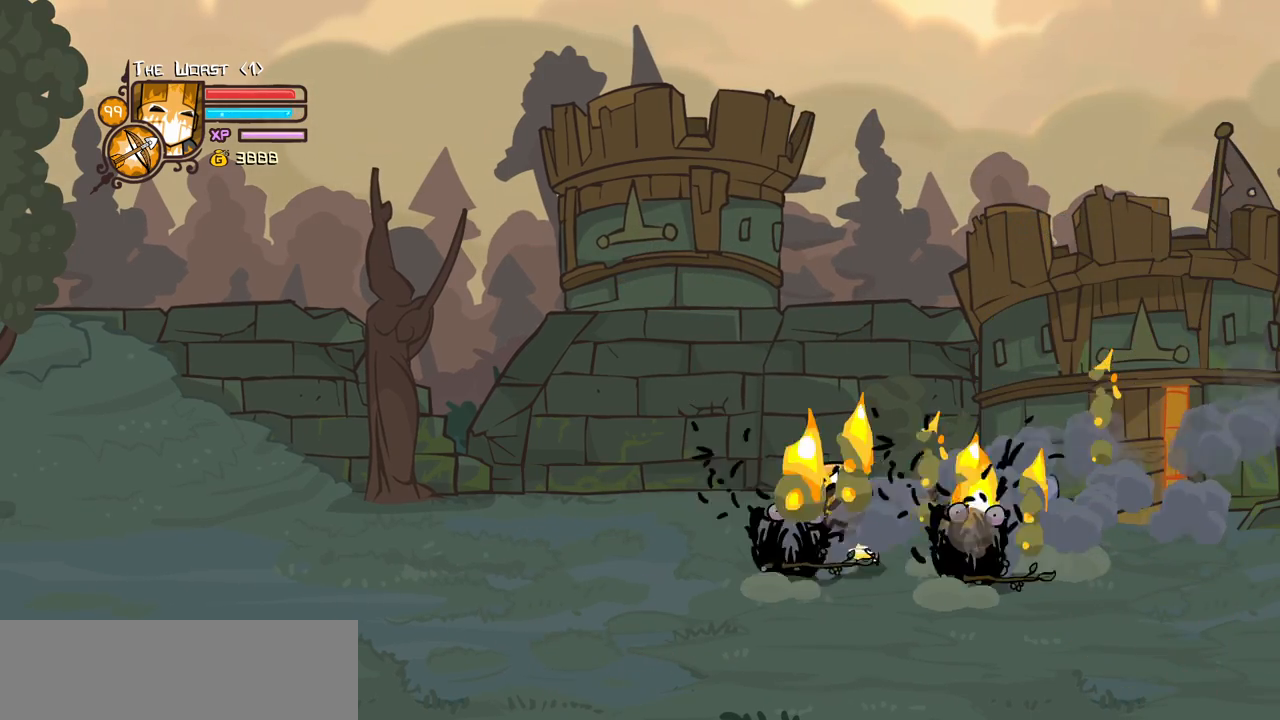
{"keys": ["left"], "events": []}
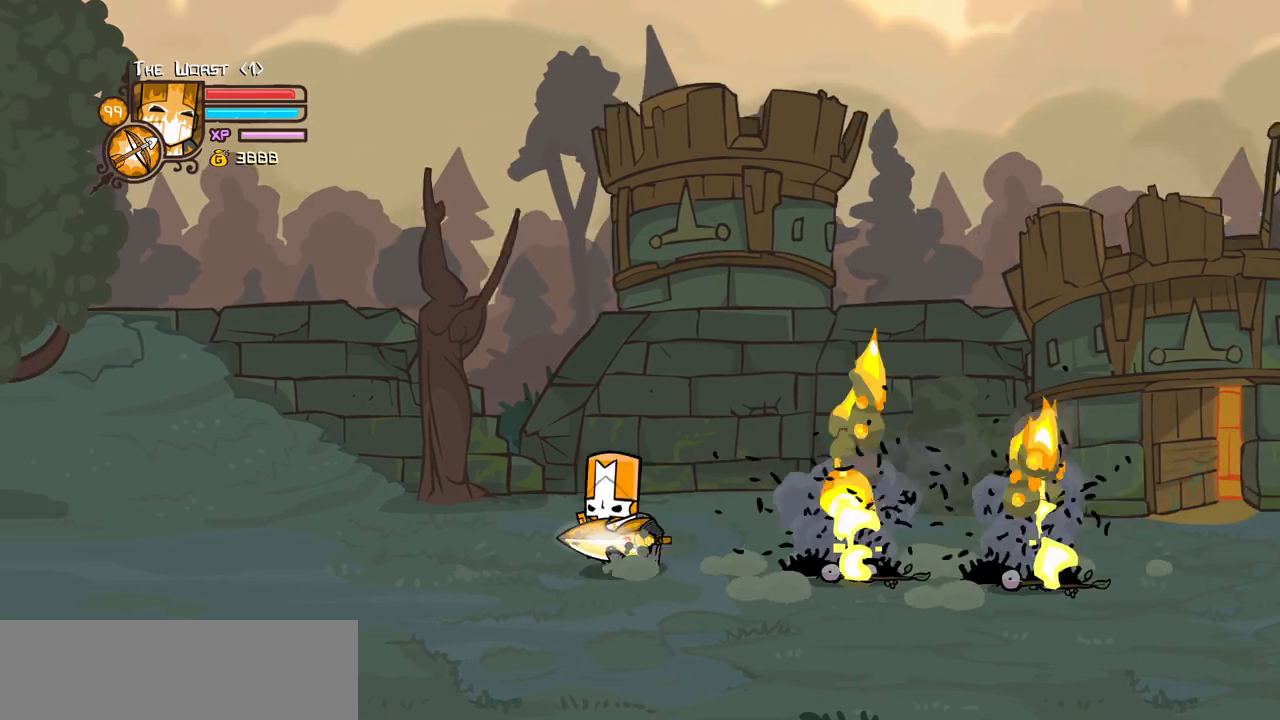
{"keys": ["right"], "events": [[367, "right", "down"], [500, "left", "up"]]}
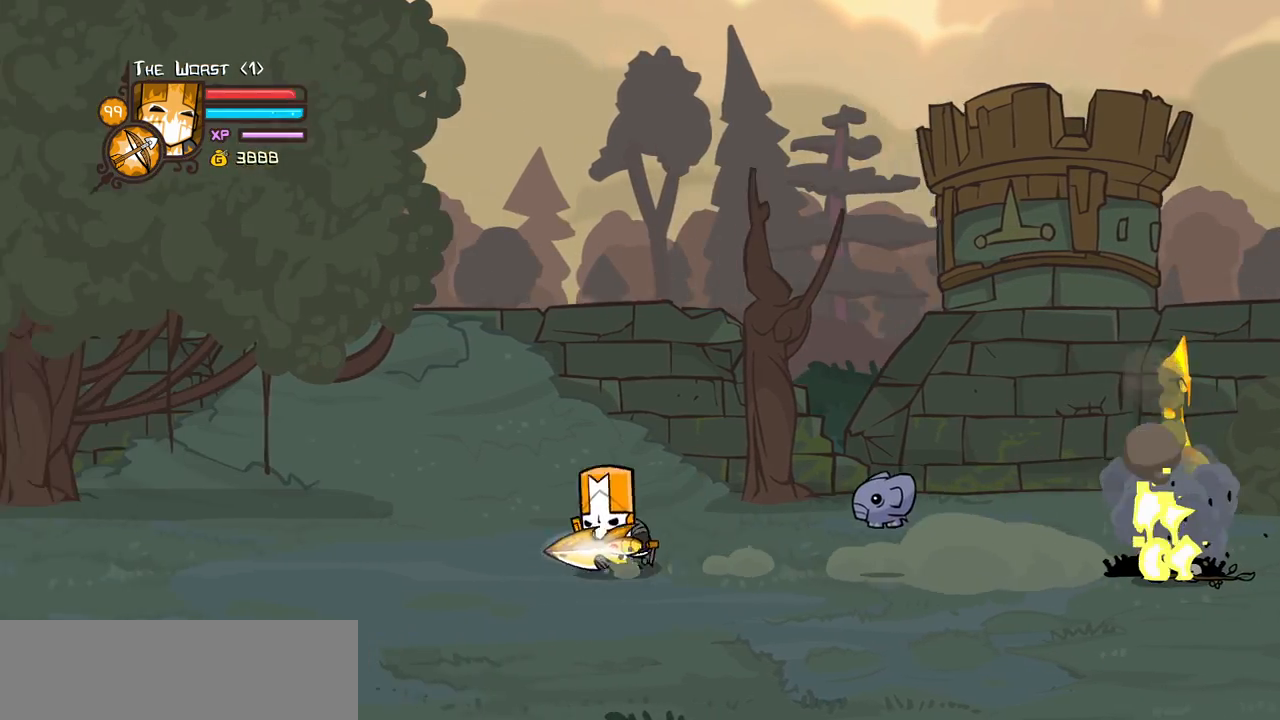
{"keys": ["right"], "events": []}
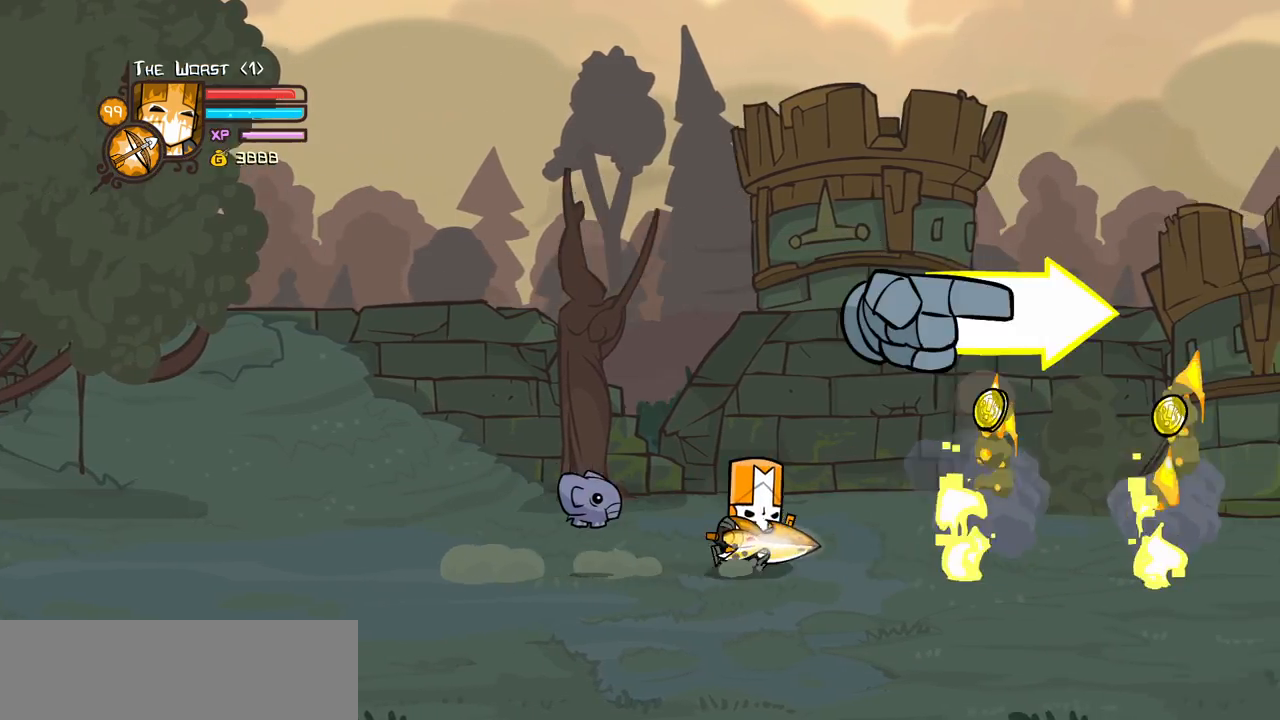
{"keys": ["right"], "events": []}
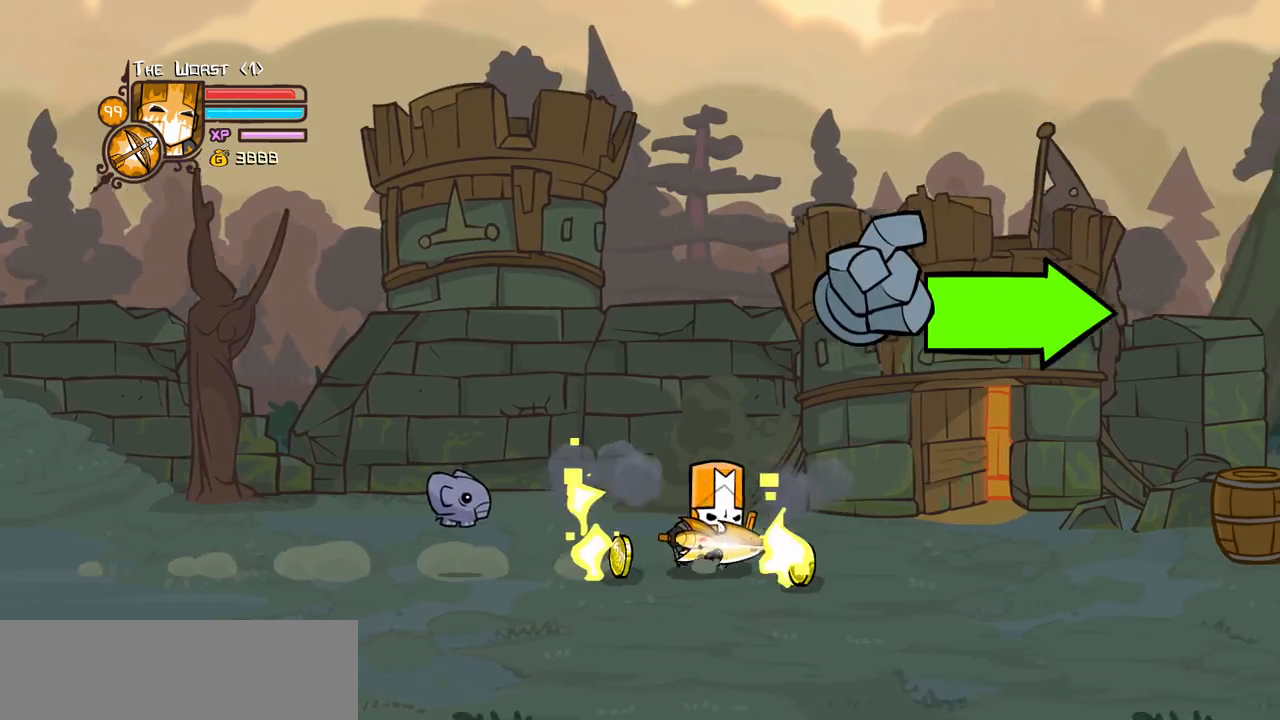
{"keys": ["left", "right"], "events": [[234, "left", "down"]]}
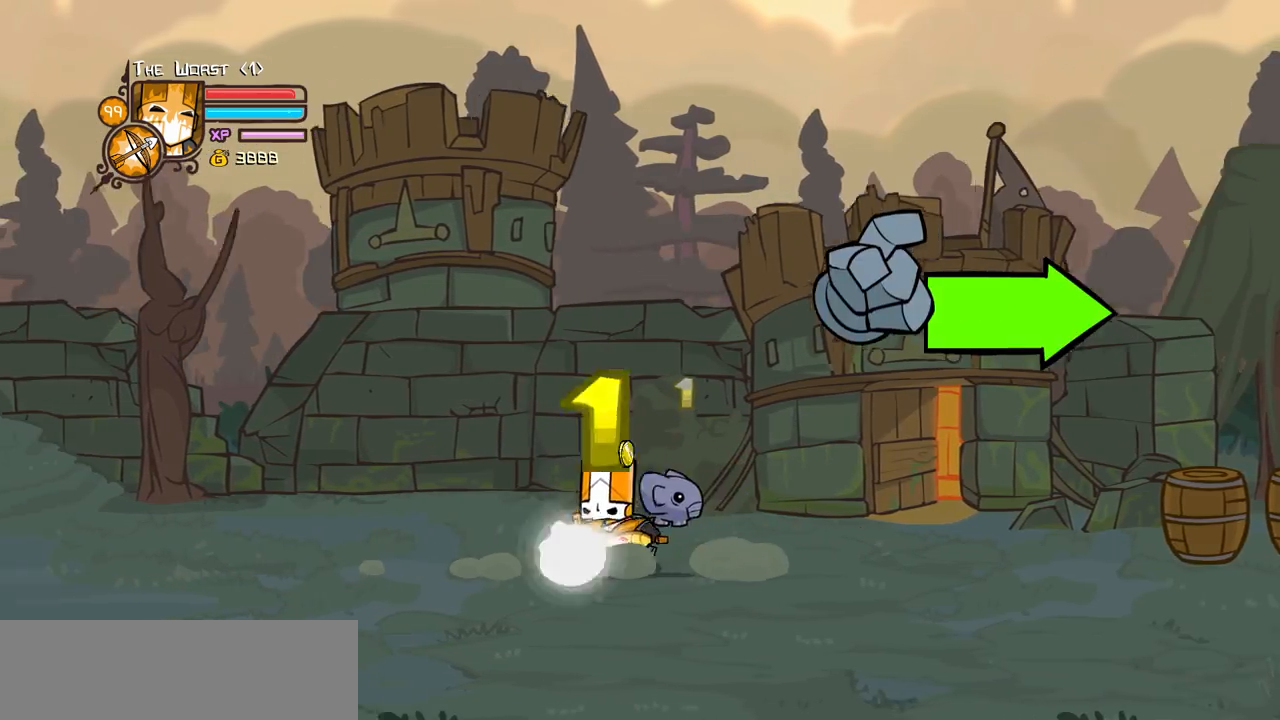
{"keys": ["down", "right"], "events": [[100, "left", "up"], [467, "down", "down"]]}
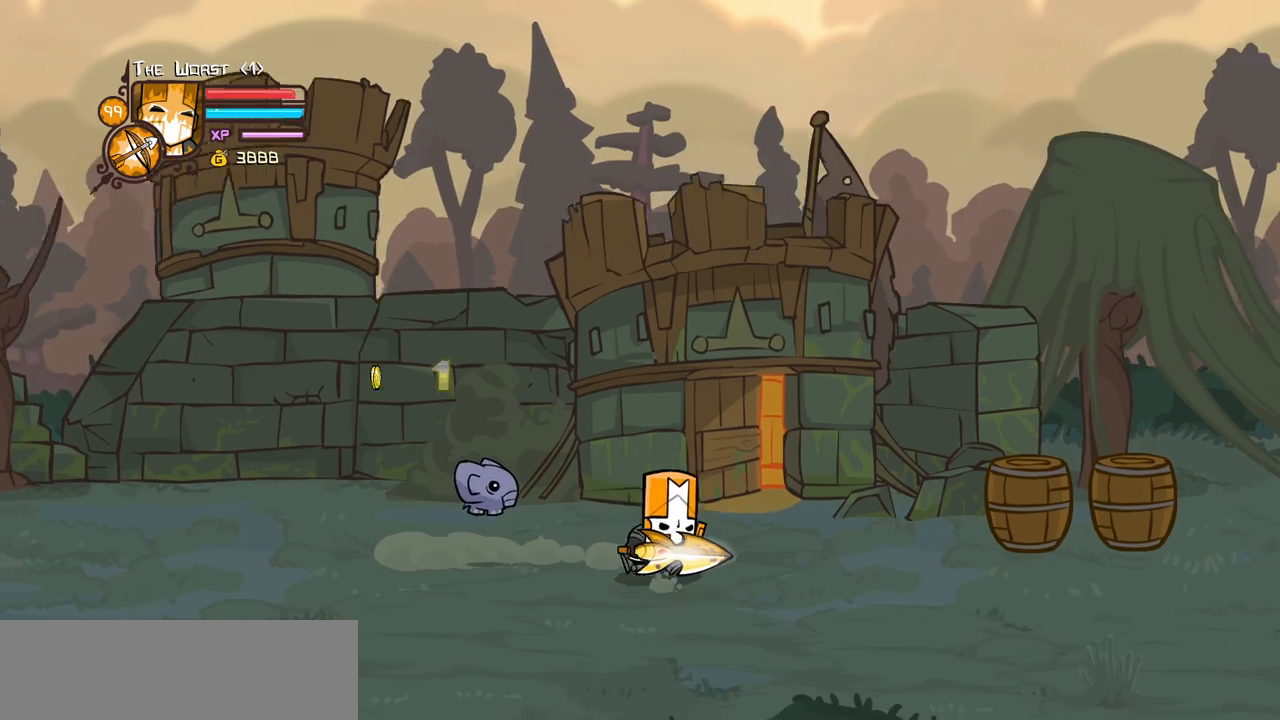
{"keys": ["right"], "events": [[67, "down", "up"]]}
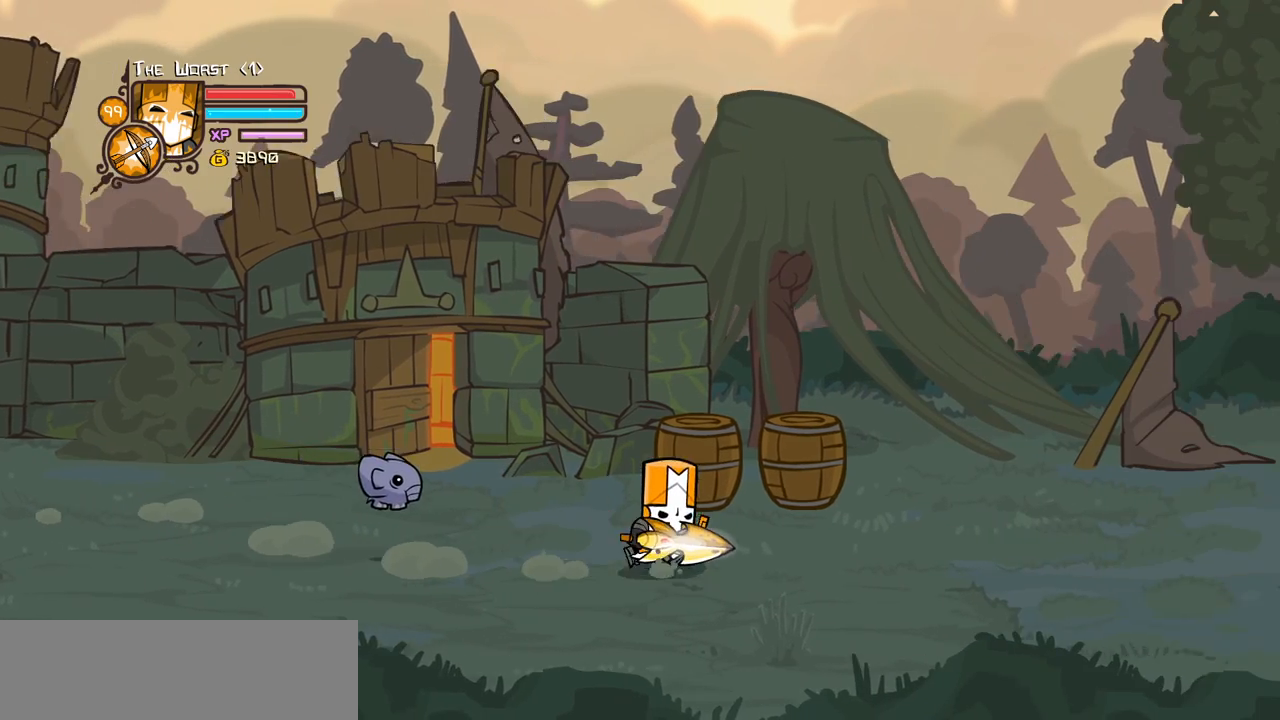
{"keys": ["right"], "events": []}
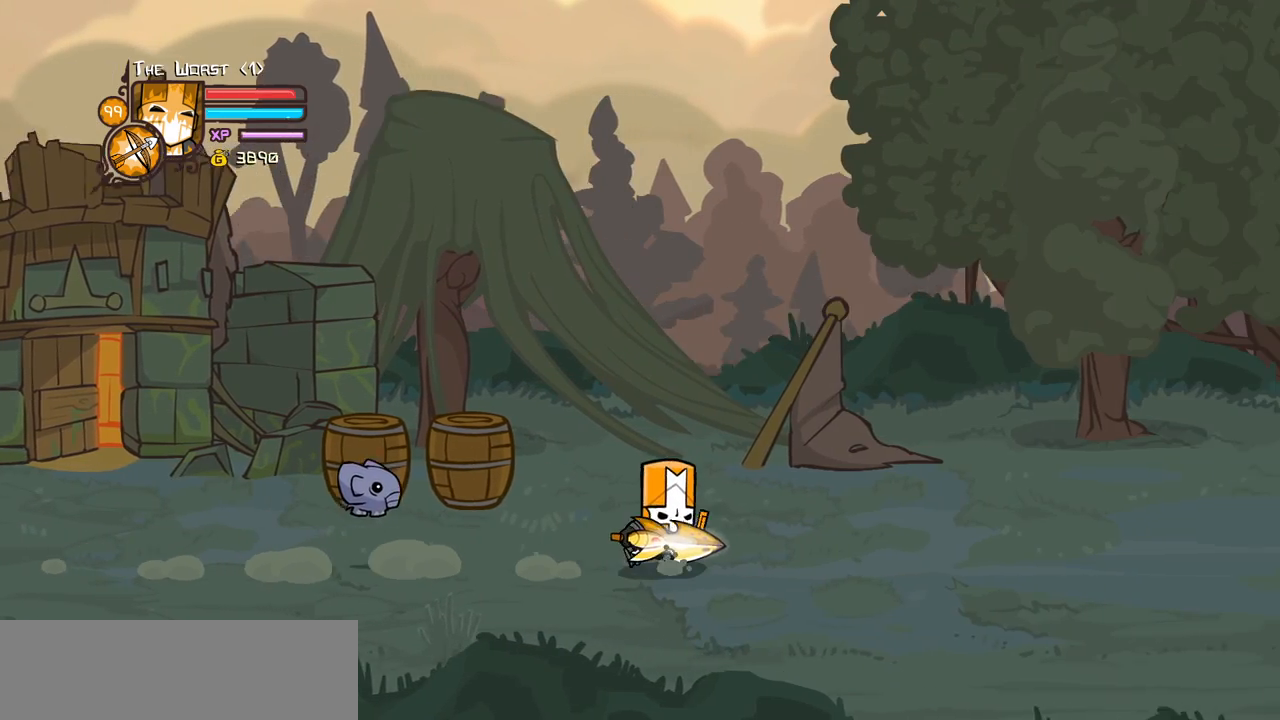
{"keys": ["right"], "events": []}
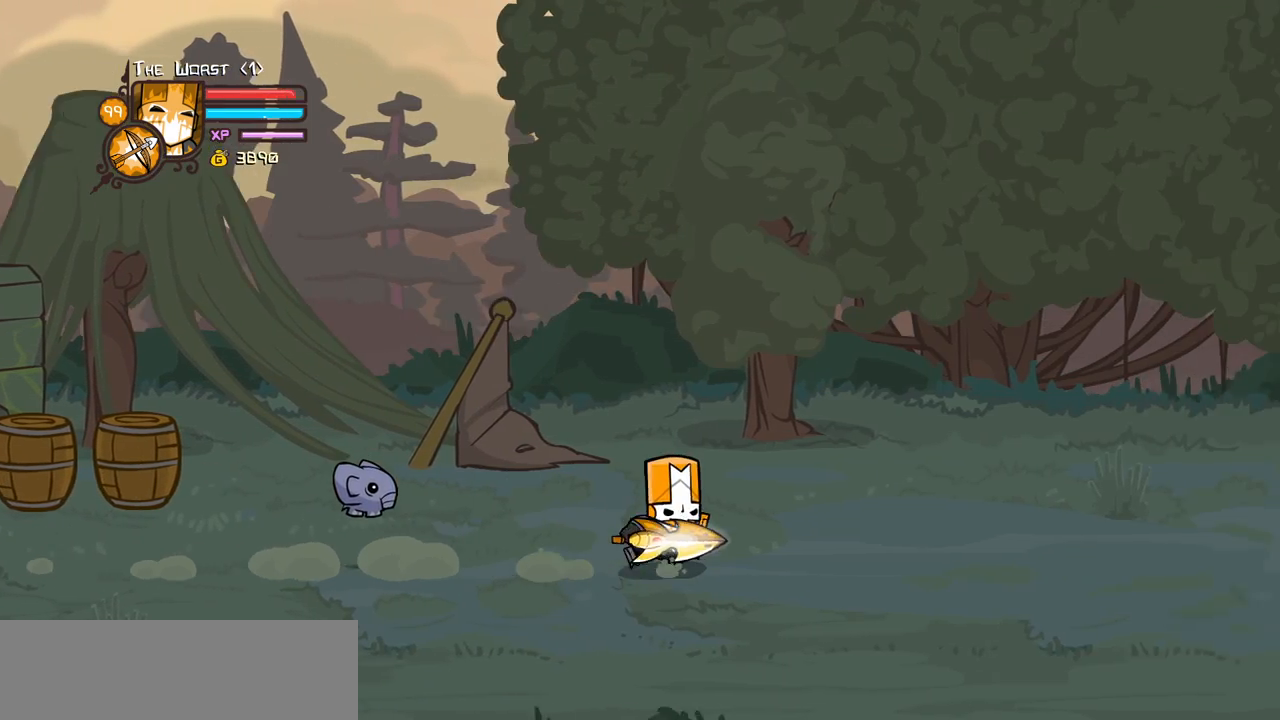
{"keys": ["right"], "events": []}
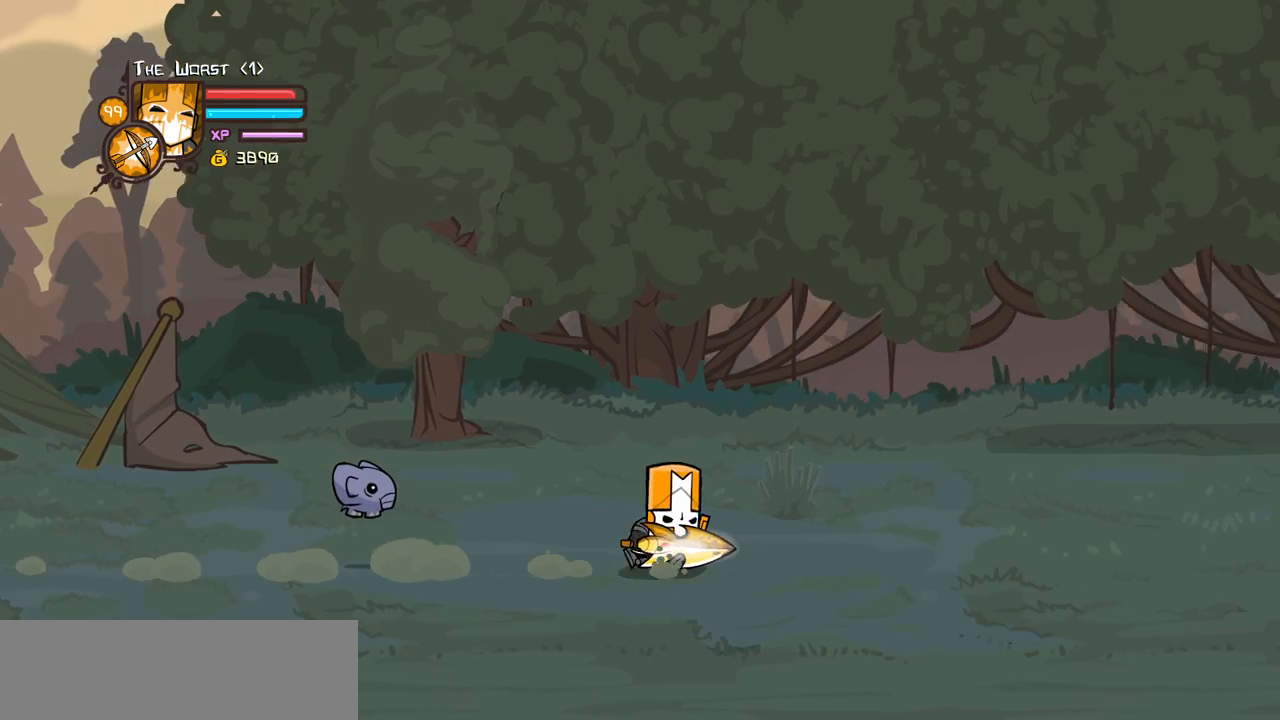
{"keys": ["right"], "events": []}
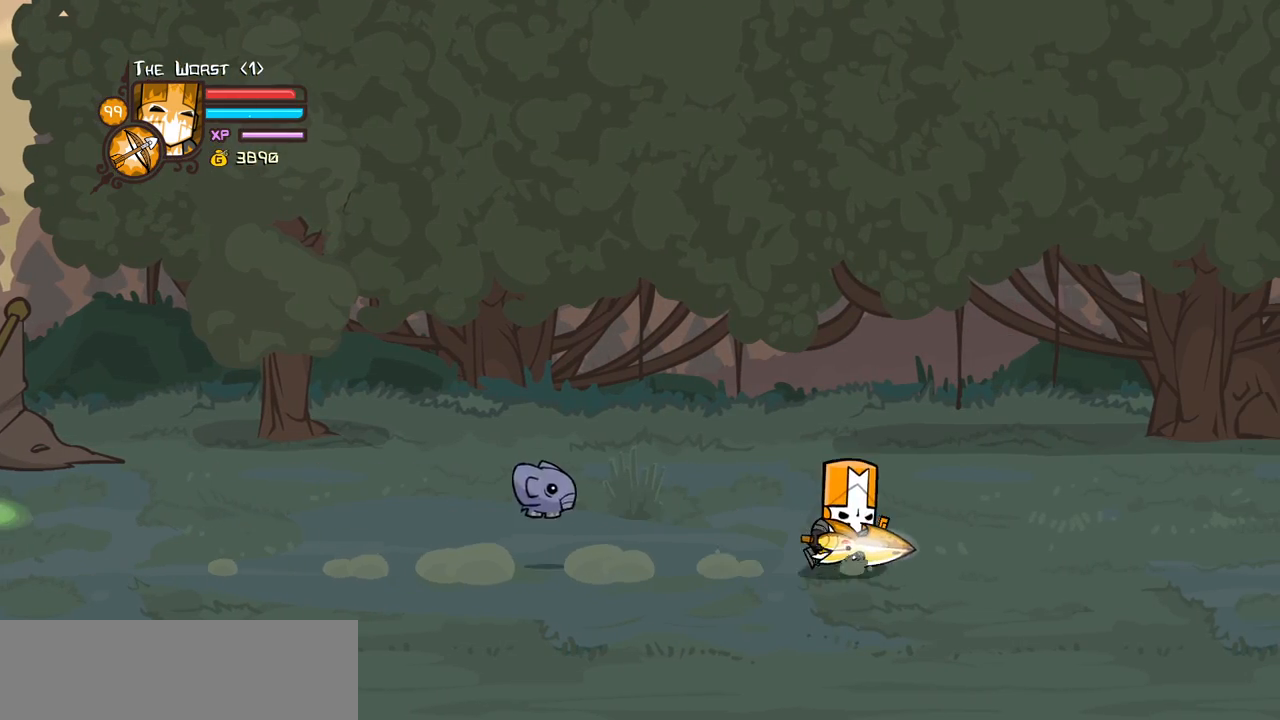
{"keys": [], "events": [[484, "right", "up"]]}
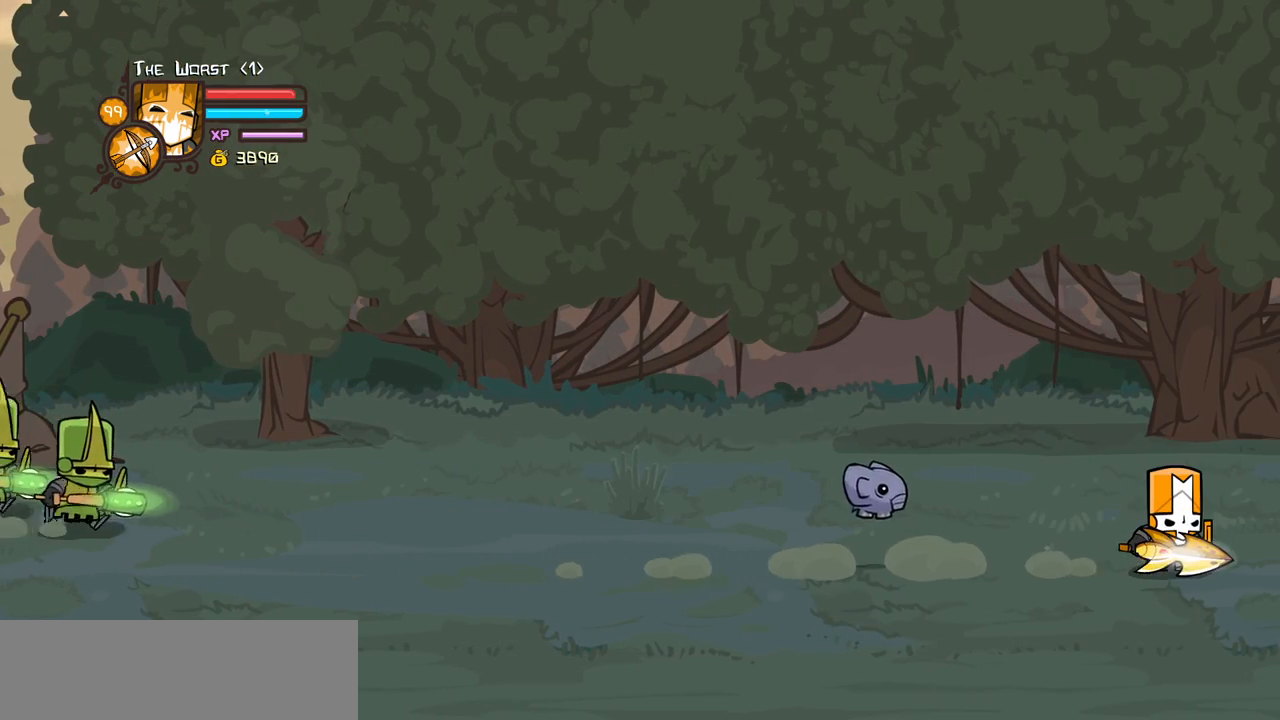
{"keys": [], "events": []}
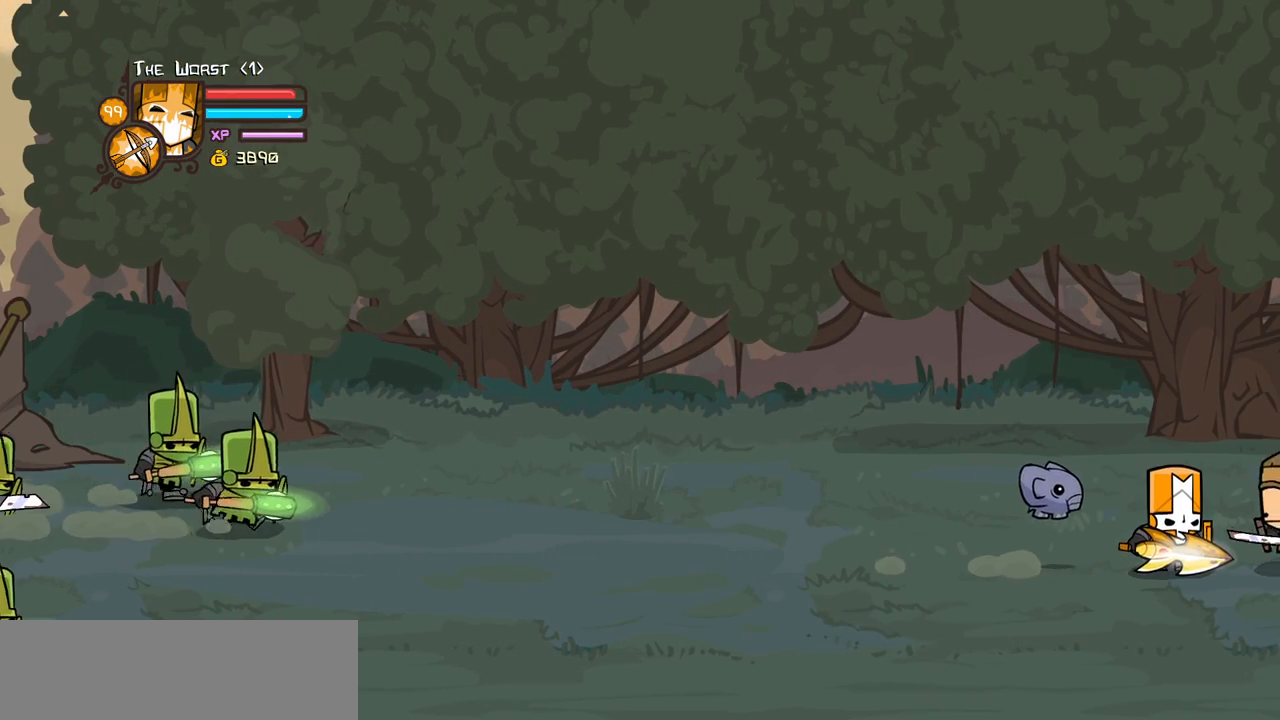
{"keys": ["block"], "events": [[367, "block", "down"]]}
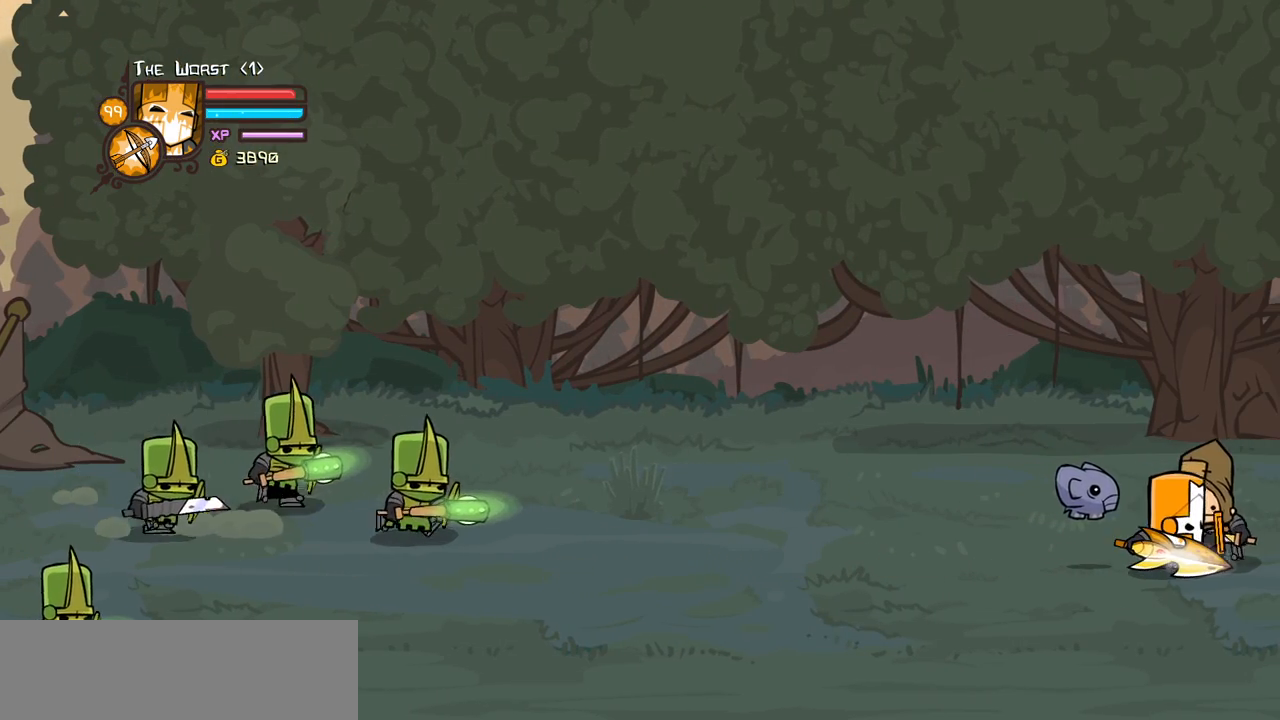
{"keys": [], "events": [[50, "right", "down"], [284, "right", "up"], [467, "block", "up"]]}
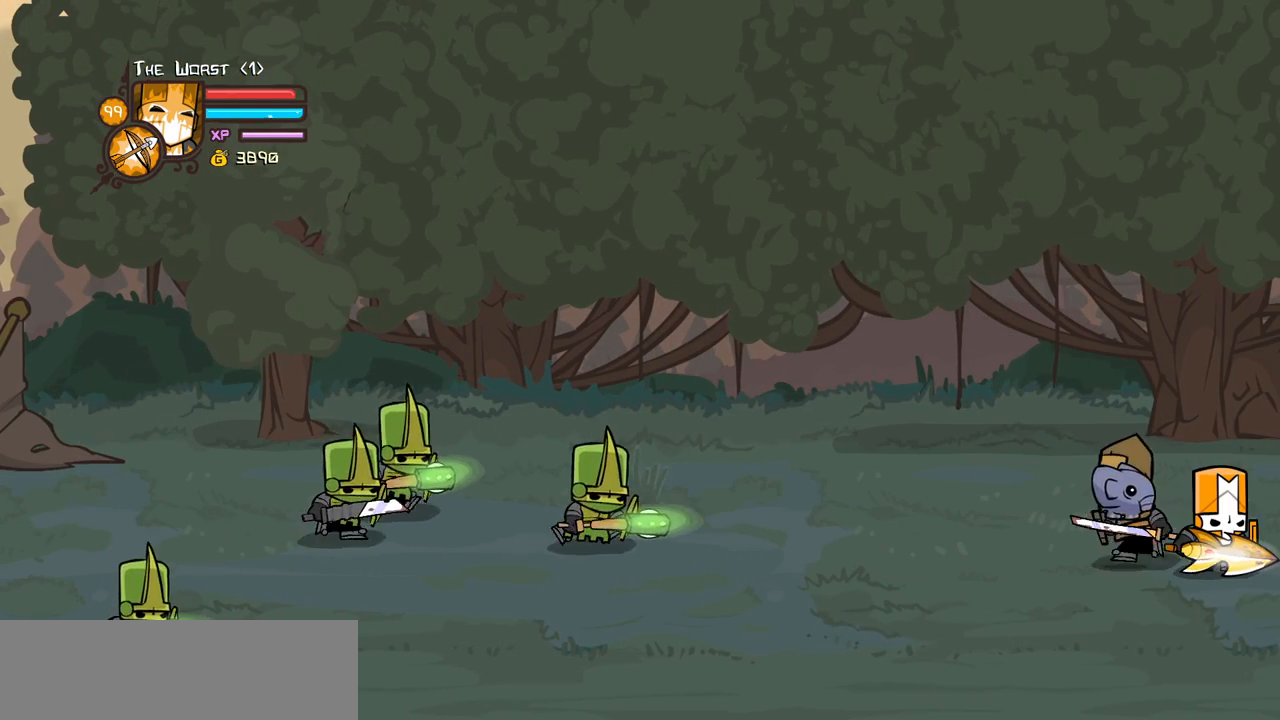
{"keys": ["item", "itemr", "left"], "events": [[217, "itemr", "down"], [300, "itemr", "up"], [350, "itemr", "down"], [400, "left", "down"], [400, "up", "down"], [450, "item", "down"], [484, "up", "up"]]}
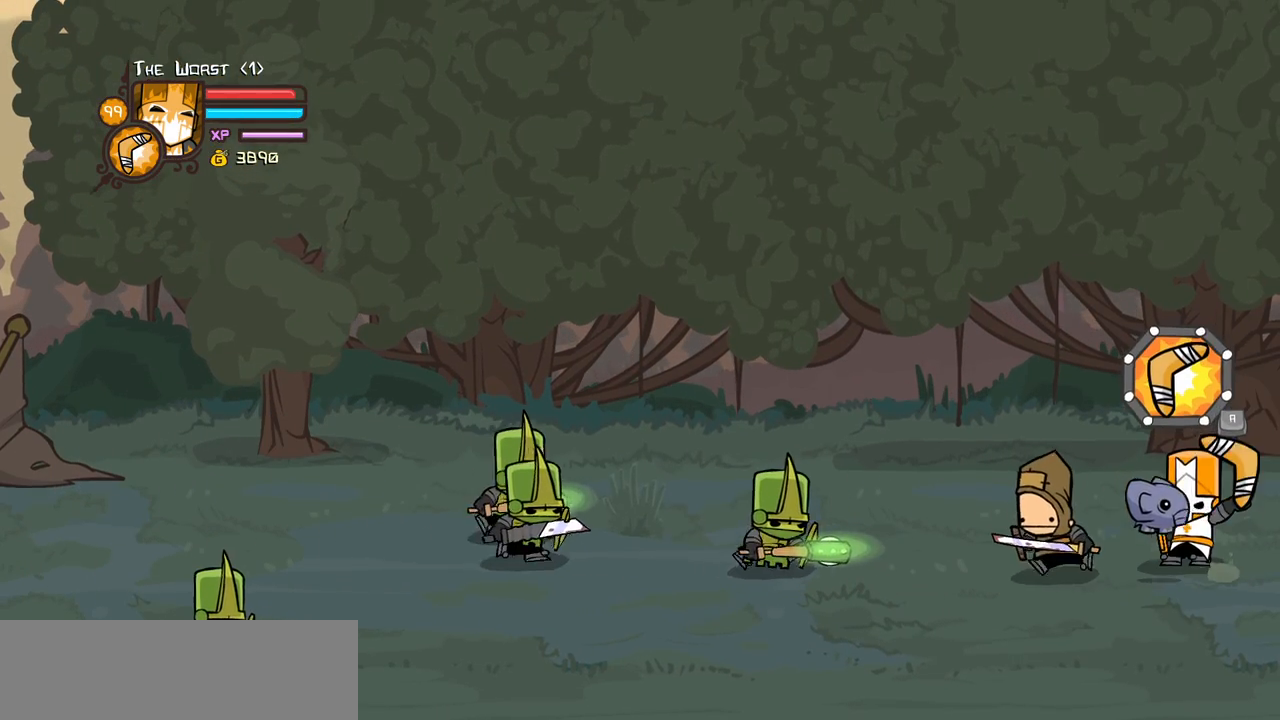
{"keys": [], "events": [[34, "itemr", "up"], [34, "left", "up"], [417, "item", "up"]]}